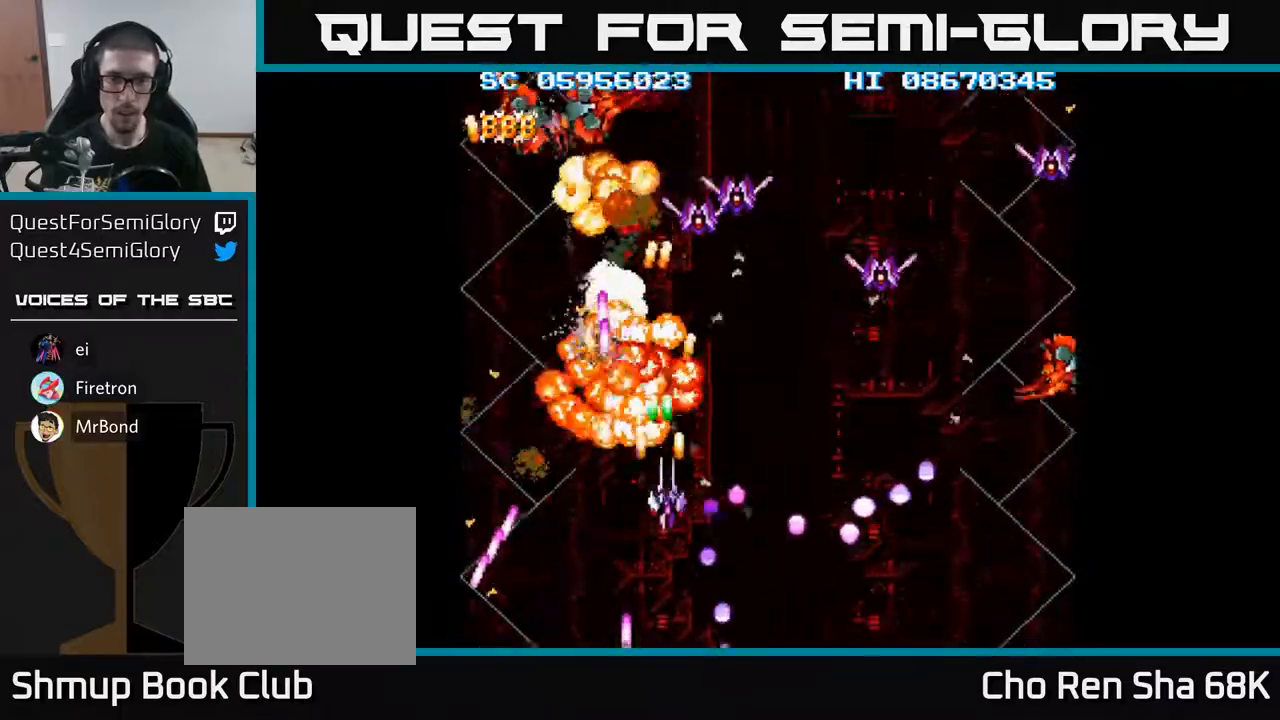
Gameplay with a controller (Xbox layout); each line is a JSON object with the inputs held at the frame after it. "events" lists button and stick changes between this image and that frame as [ms after this image, input, new state], when the widget could be followed in between. Not read: left_stick right_stick.
{"buttons": ["A", "DPAD_DOWN", "DPAD_RIGHT"], "events": [[33, "DPAD_DOWN", "up"], [50, "DPAD_RIGHT", "up"], [67, "DPAD_UP", "down"], [133, "DPAD_RIGHT", "down"], [167, "DPAD_RIGHT", "up"], [250, "DPAD_UP", "up"], [267, "DPAD_RIGHT", "down"], [317, "DPAD_DOWN", "down"]]}
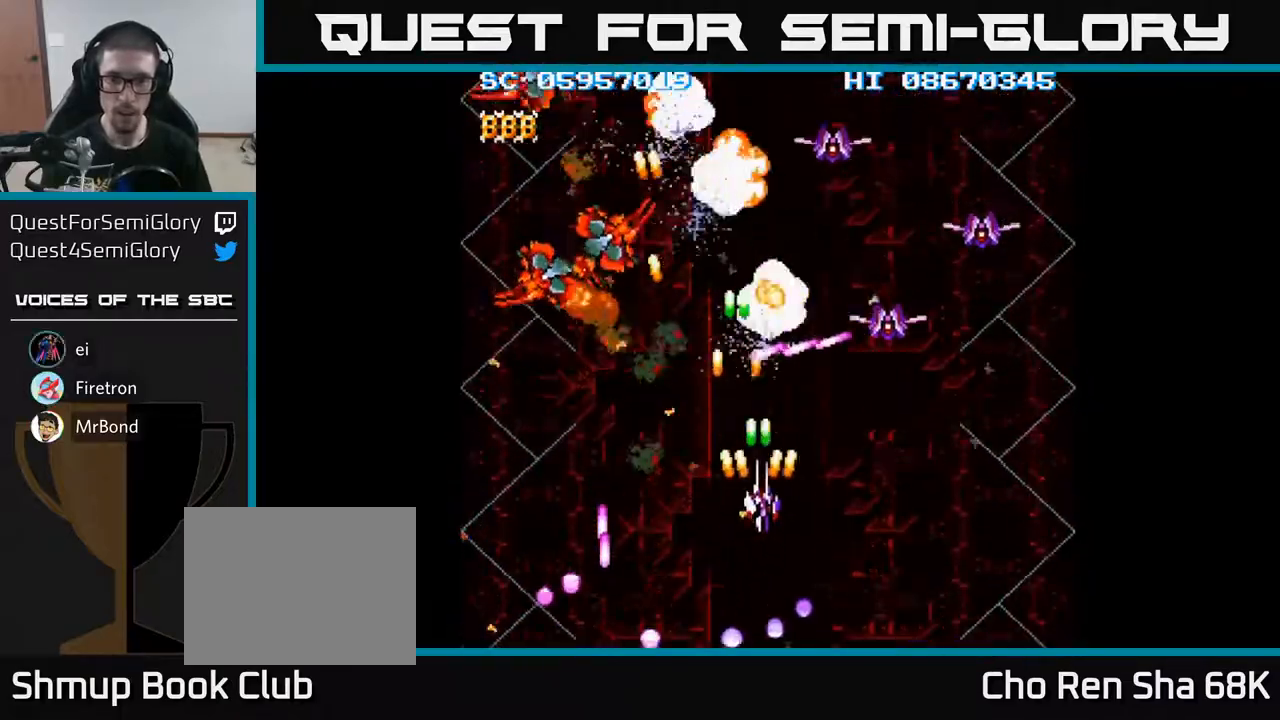
{"buttons": ["A", "DPAD_DOWN", "DPAD_LEFT"], "events": [[200, "DPAD_DOWN", "up"], [333, "DPAD_DOWN", "down"], [400, "DPAD_RIGHT", "up"], [467, "DPAD_LEFT", "down"]]}
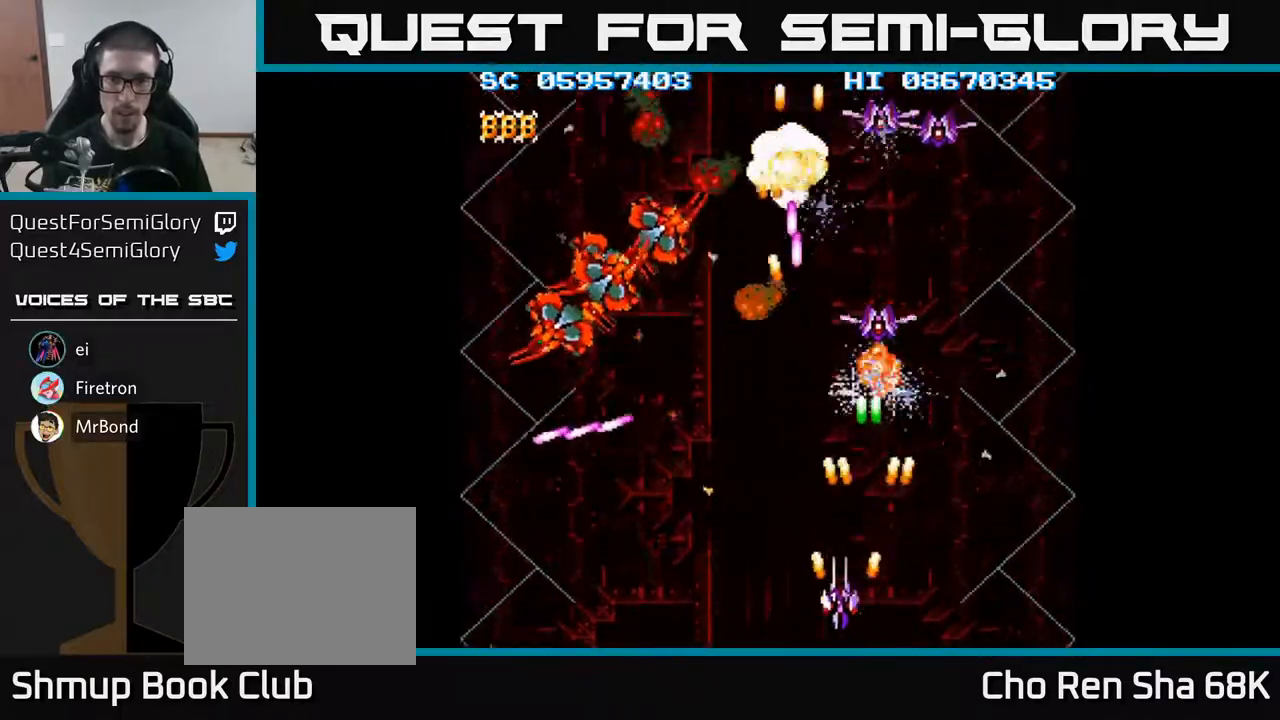
{"buttons": ["A", "DPAD_LEFT"], "events": [[33, "DPAD_DOWN", "up"]]}
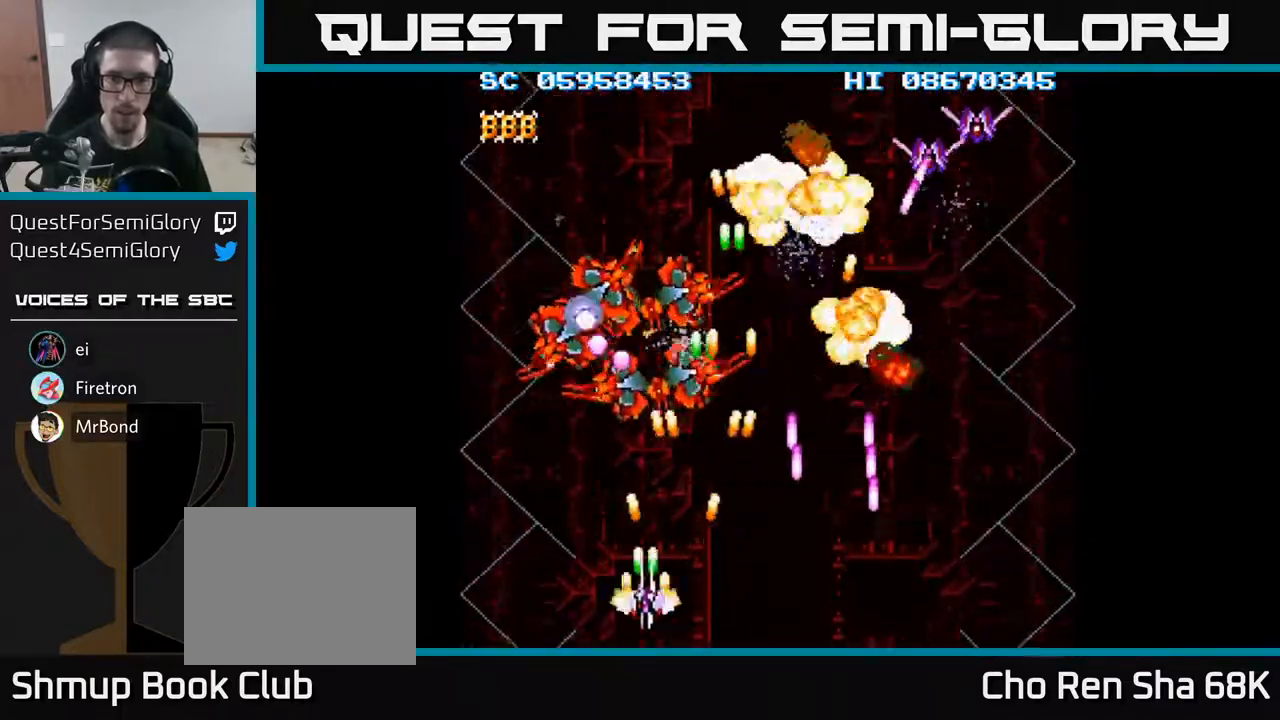
{"buttons": ["A", "DPAD_LEFT"], "events": [[100, "DPAD_UP", "down"], [133, "DPAD_LEFT", "up"], [267, "DPAD_RIGHT", "down"], [267, "DPAD_UP", "up"], [300, "DPAD_DOWN", "down"], [450, "DPAD_RIGHT", "up"], [483, "DPAD_DOWN", "up"], [483, "DPAD_LEFT", "down"]]}
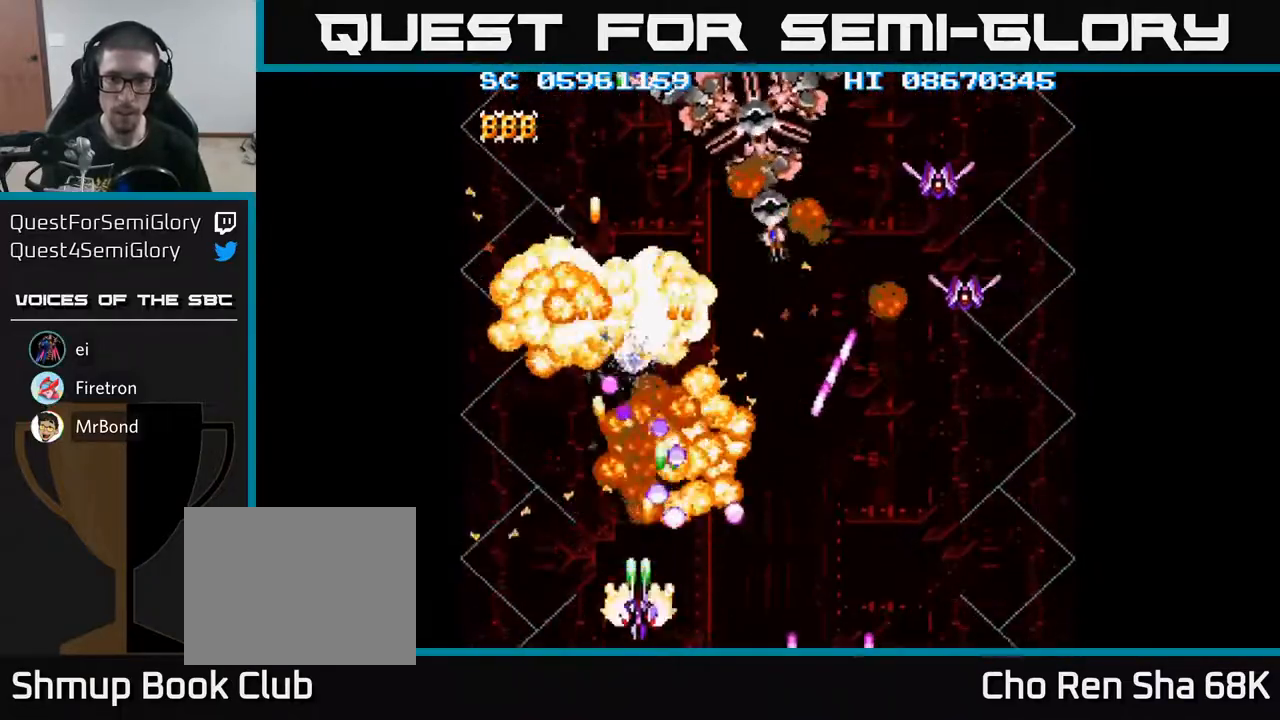
{"buttons": ["A", "DPAD_UP", "DPAD_RIGHT"], "events": [[133, "DPAD_LEFT", "up"], [150, "DPAD_RIGHT", "down"], [200, "DPAD_RIGHT", "up"], [233, "DPAD_LEFT", "down"], [267, "DPAD_UP", "down"], [317, "DPAD_UP", "up"], [383, "DPAD_UP", "down"], [450, "DPAD_LEFT", "up"], [483, "DPAD_RIGHT", "down"]]}
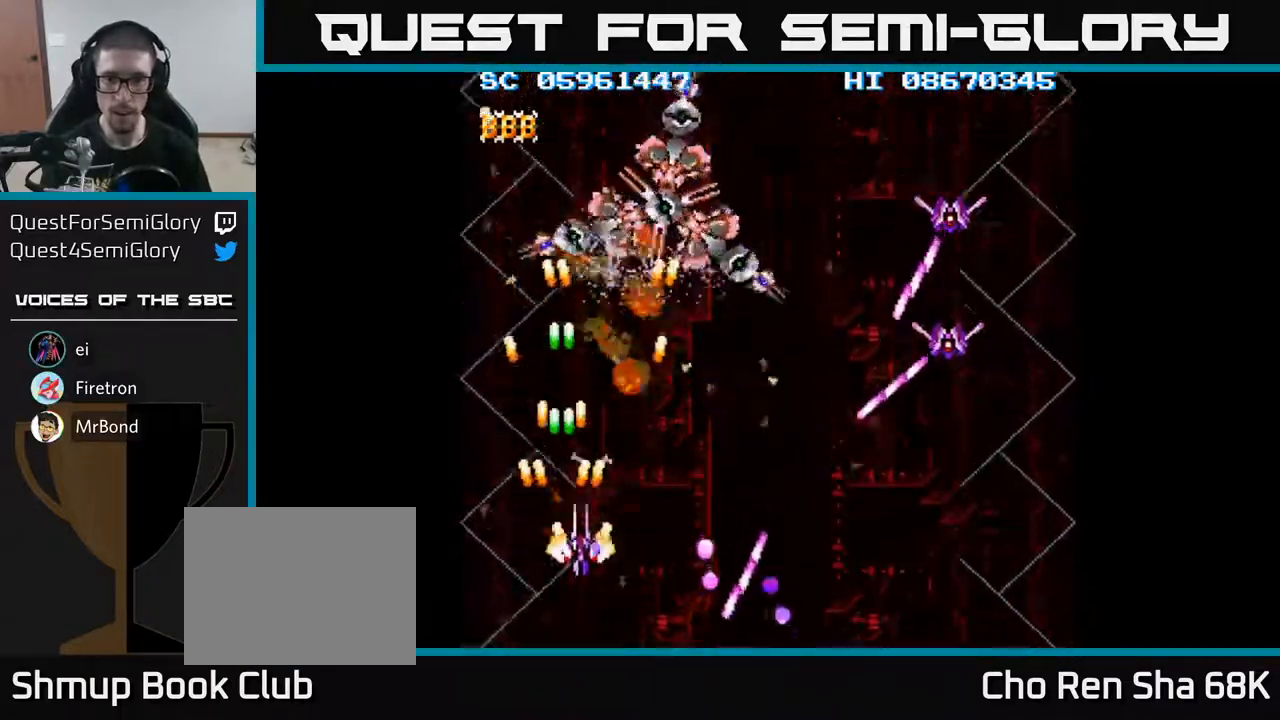
{"buttons": ["A"], "events": [[217, "DPAD_RIGHT", "up"], [450, "DPAD_UP", "up"]]}
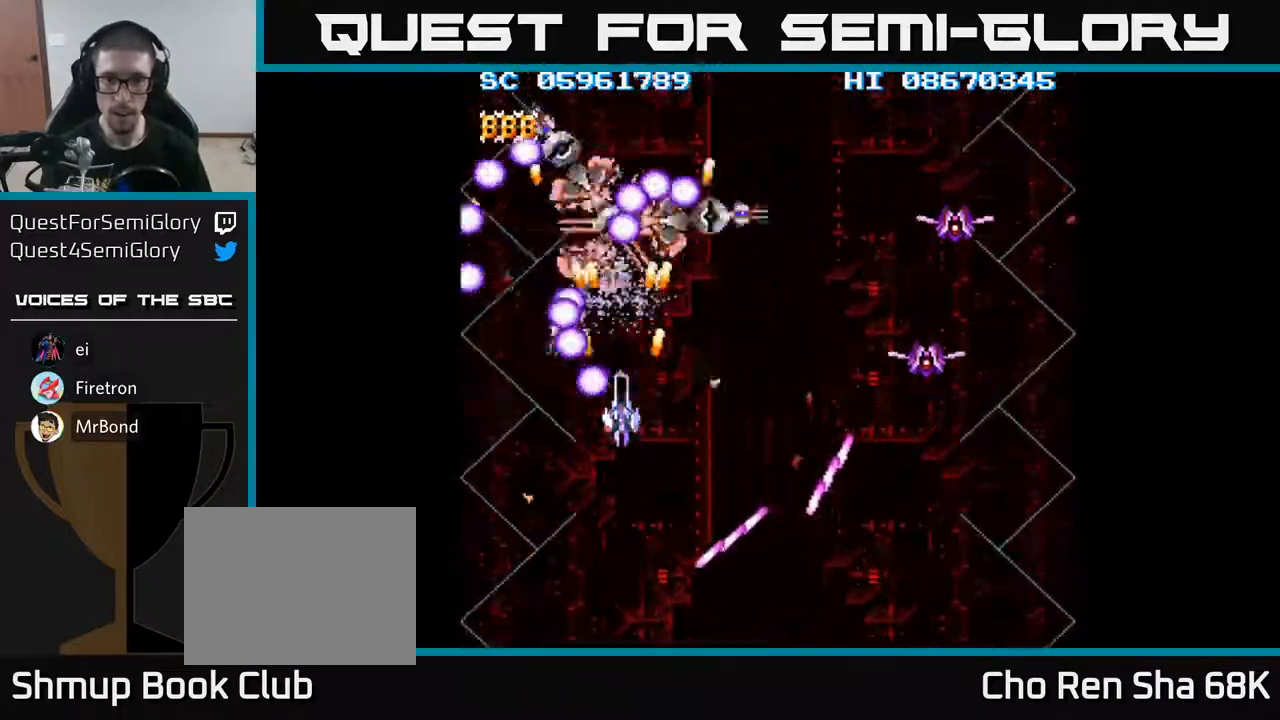
{"buttons": ["A", "DPAD_DOWN", "DPAD_RIGHT"], "events": [[117, "DPAD_DOWN", "down"], [317, "DPAD_DOWN", "up"], [350, "DPAD_UP", "down"], [367, "DPAD_UP", "up"], [400, "DPAD_RIGHT", "down"], [467, "DPAD_DOWN", "down"]]}
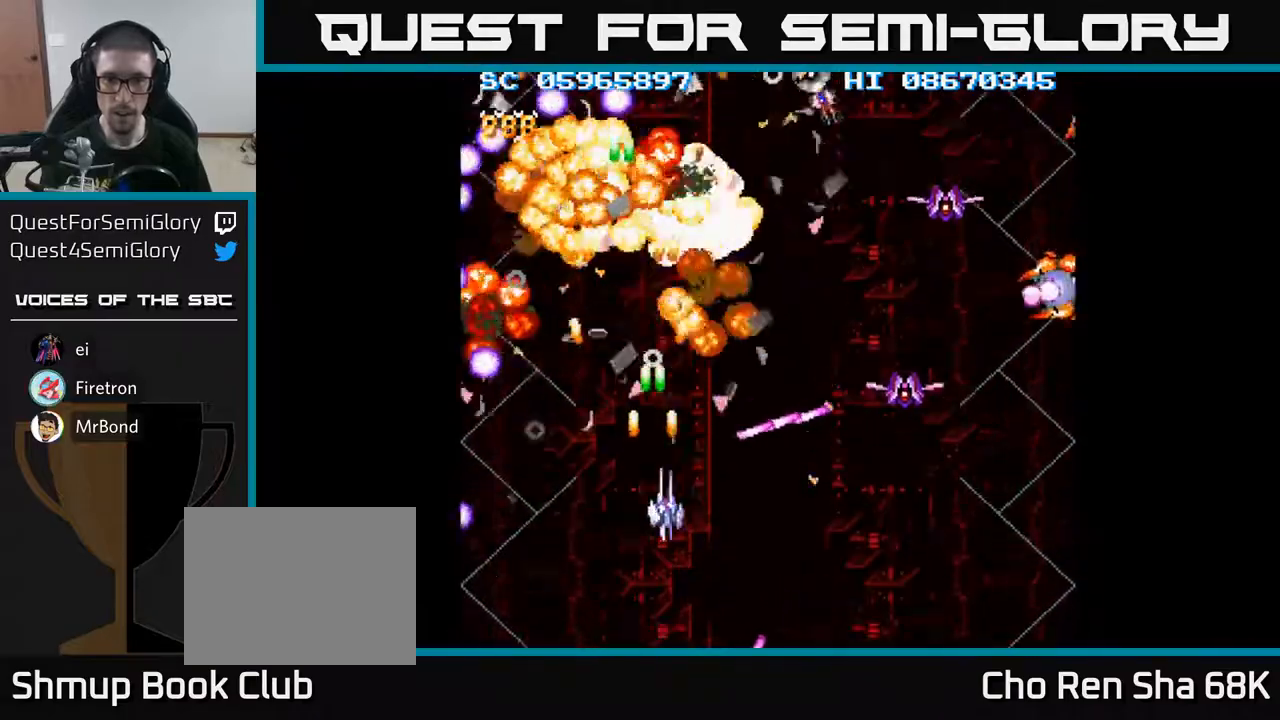
{"buttons": ["A", "DPAD_RIGHT"], "events": [[217, "DPAD_DOWN", "up"]]}
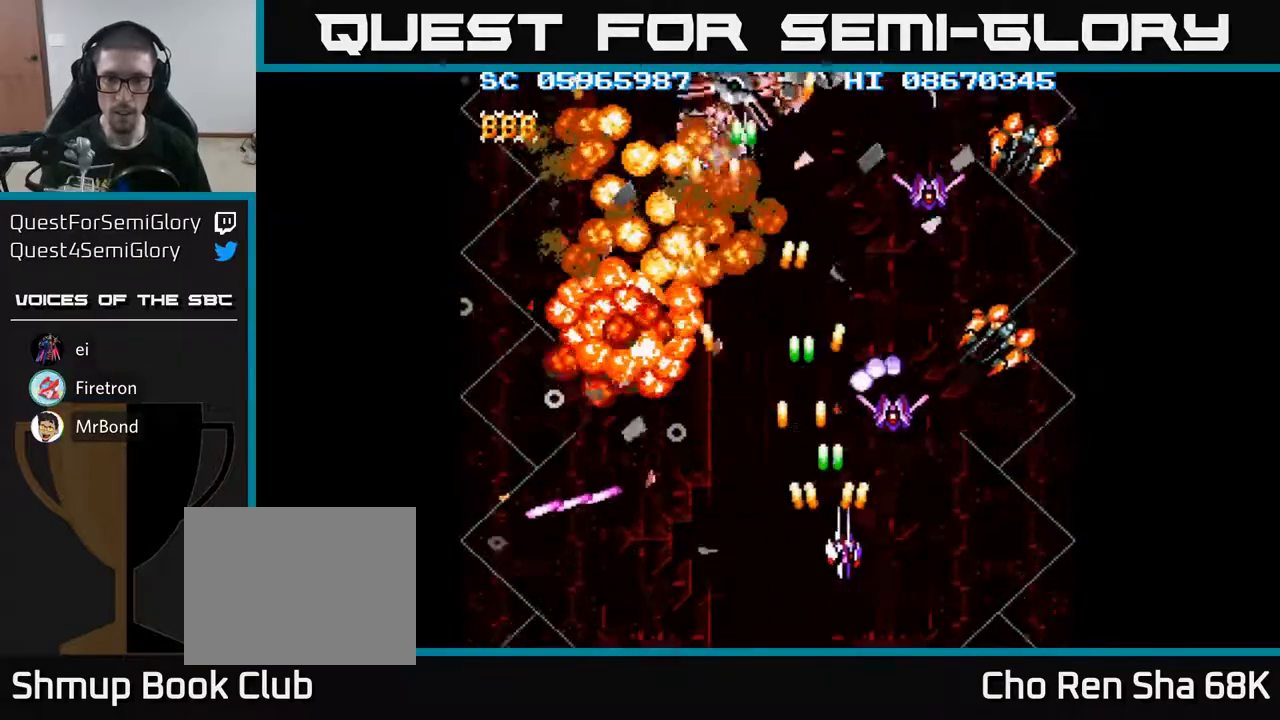
{"buttons": ["A", "DPAD_DOWN"], "events": [[250, "DPAD_RIGHT", "up"], [267, "DPAD_UP", "down"], [333, "DPAD_UP", "up"], [367, "DPAD_DOWN", "down"], [383, "DPAD_RIGHT", "down"], [433, "DPAD_RIGHT", "up"]]}
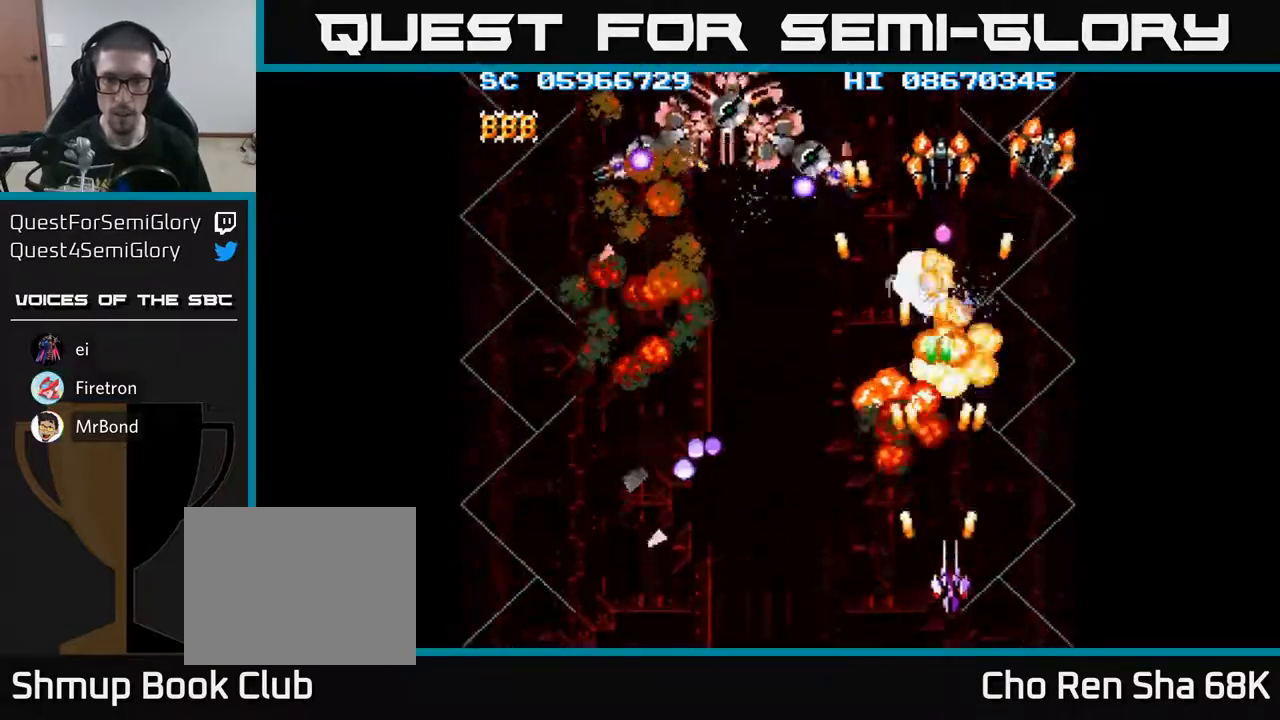
{"buttons": ["A", "DPAD_LEFT"], "events": [[33, "DPAD_RIGHT", "down"], [50, "DPAD_DOWN", "up"], [200, "DPAD_DOWN", "down"], [217, "DPAD_RIGHT", "up"], [233, "DPAD_LEFT", "down"], [267, "DPAD_DOWN", "up"]]}
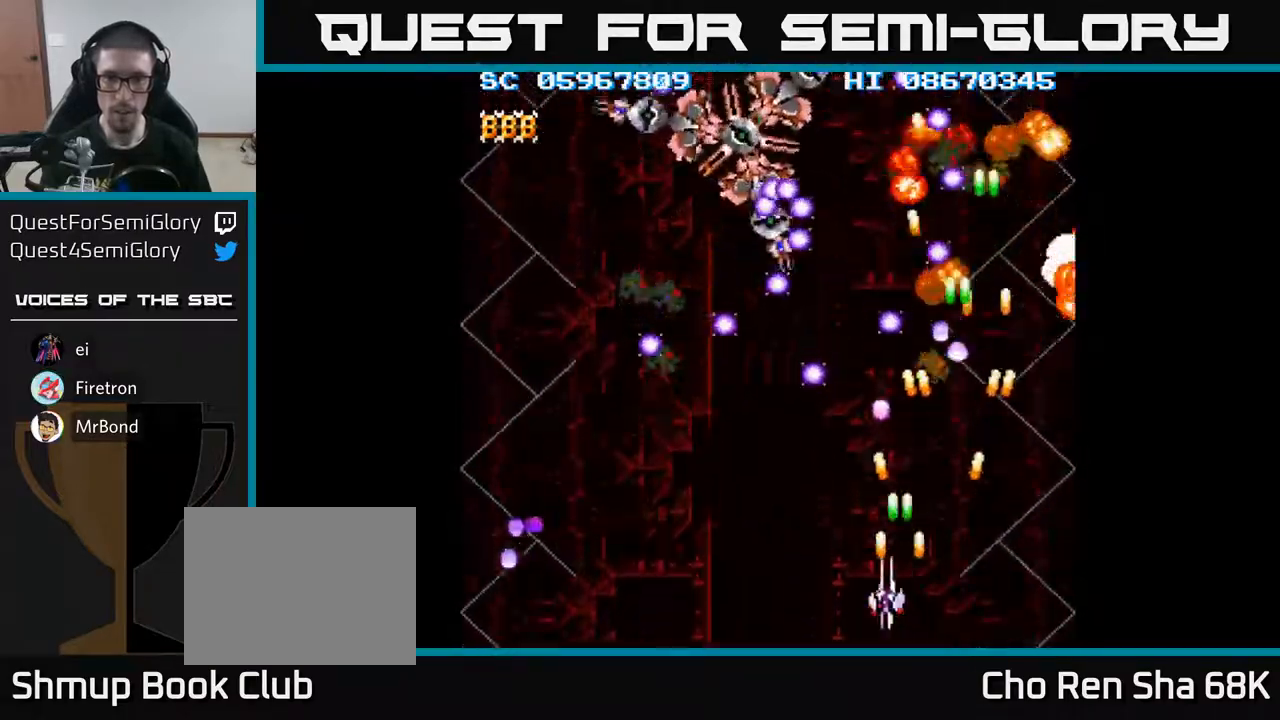
{"buttons": ["A", "DPAD_UP"], "events": [[383, "DPAD_UP", "down"], [483, "DPAD_LEFT", "up"]]}
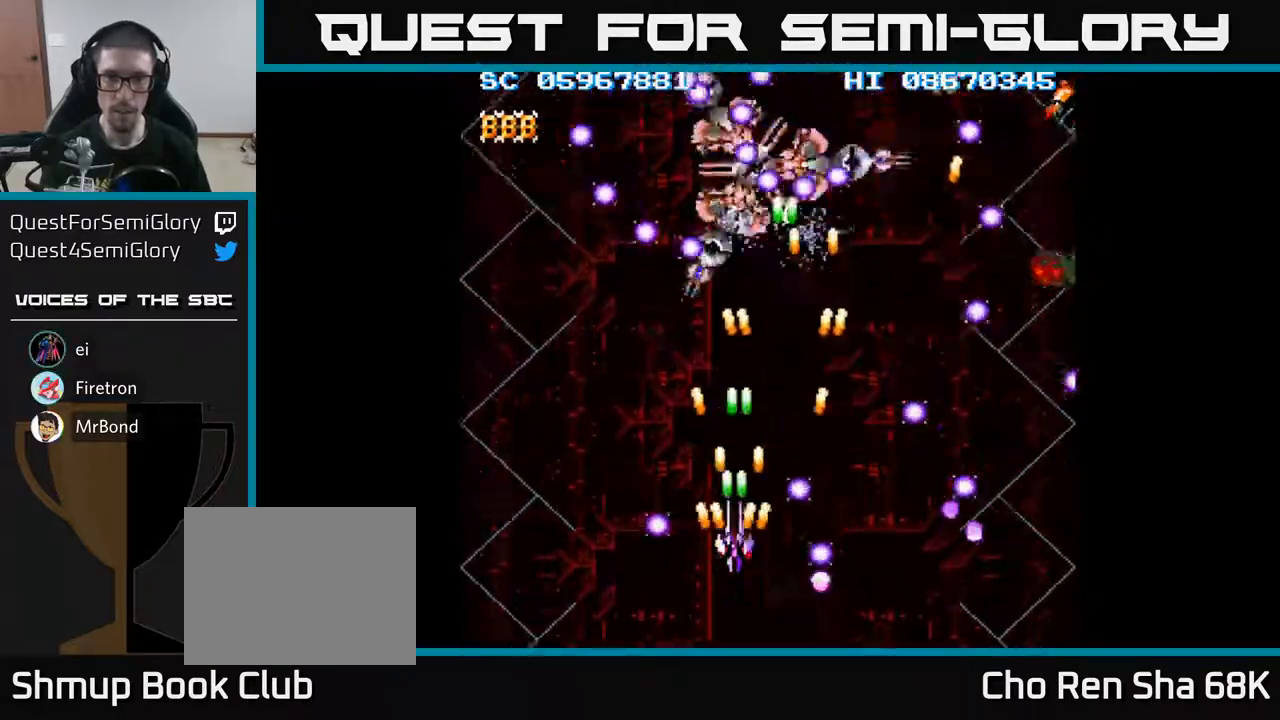
{"buttons": ["A", "DPAD_DOWN"], "events": [[250, "DPAD_RIGHT", "down"], [283, "DPAD_UP", "up"], [367, "DPAD_DOWN", "down"], [367, "DPAD_RIGHT", "up"]]}
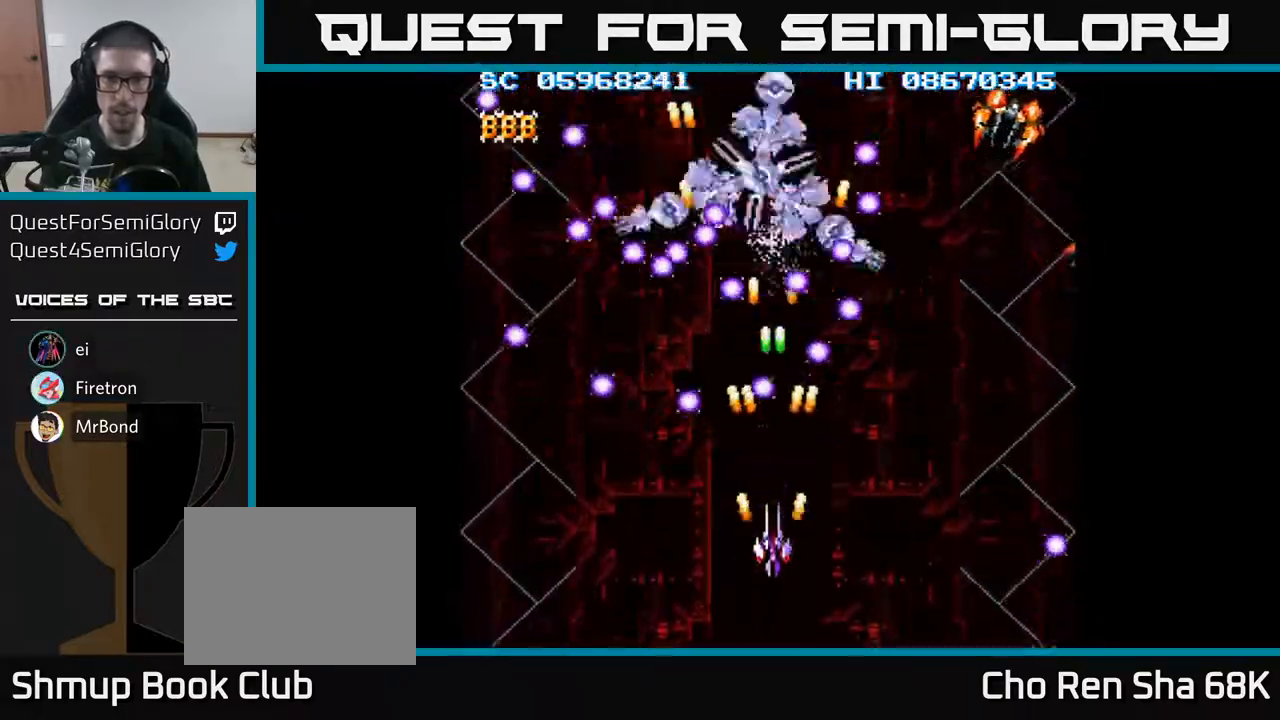
{"buttons": ["A", "DPAD_DOWN"], "events": [[167, "DPAD_RIGHT", "down"], [183, "DPAD_DOWN", "up"], [483, "DPAD_DOWN", "down"], [500, "DPAD_RIGHT", "up"]]}
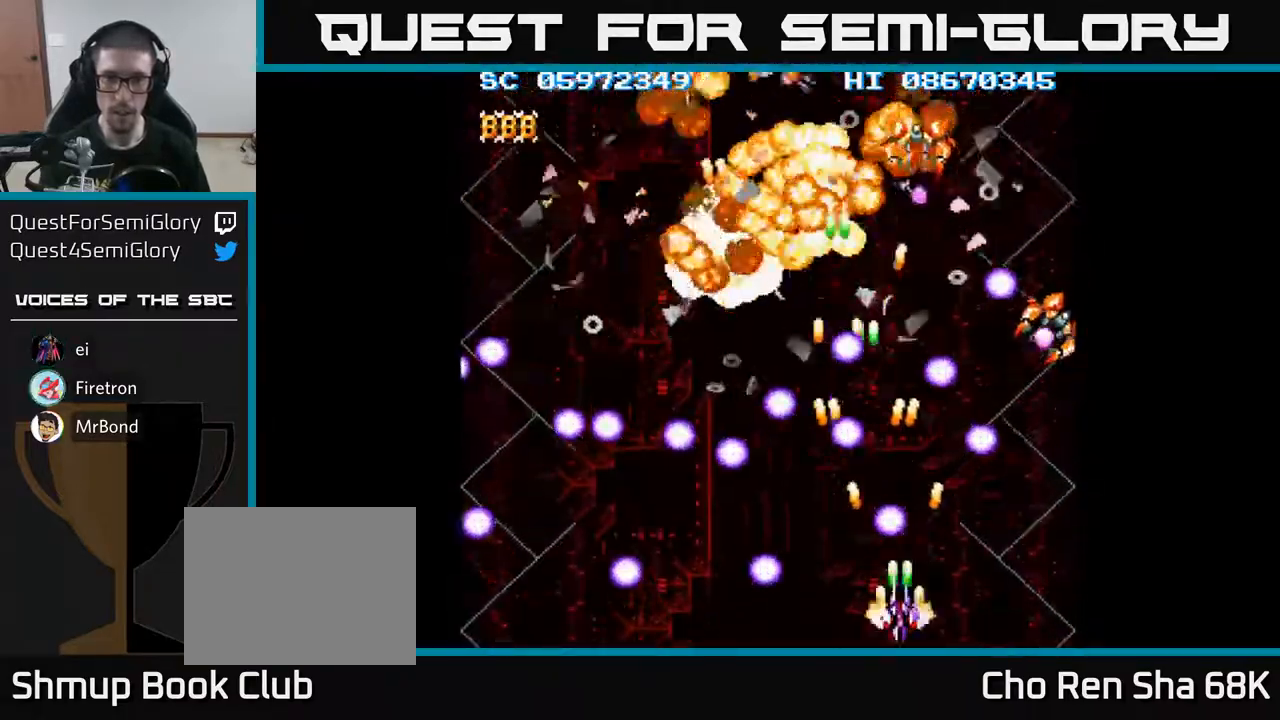
{"buttons": ["A", "DPAD_UP"], "events": [[100, "DPAD_DOWN", "up"], [117, "DPAD_LEFT", "down"], [217, "DPAD_LEFT", "up"], [300, "DPAD_LEFT", "down"], [450, "DPAD_UP", "down"], [467, "DPAD_LEFT", "up"]]}
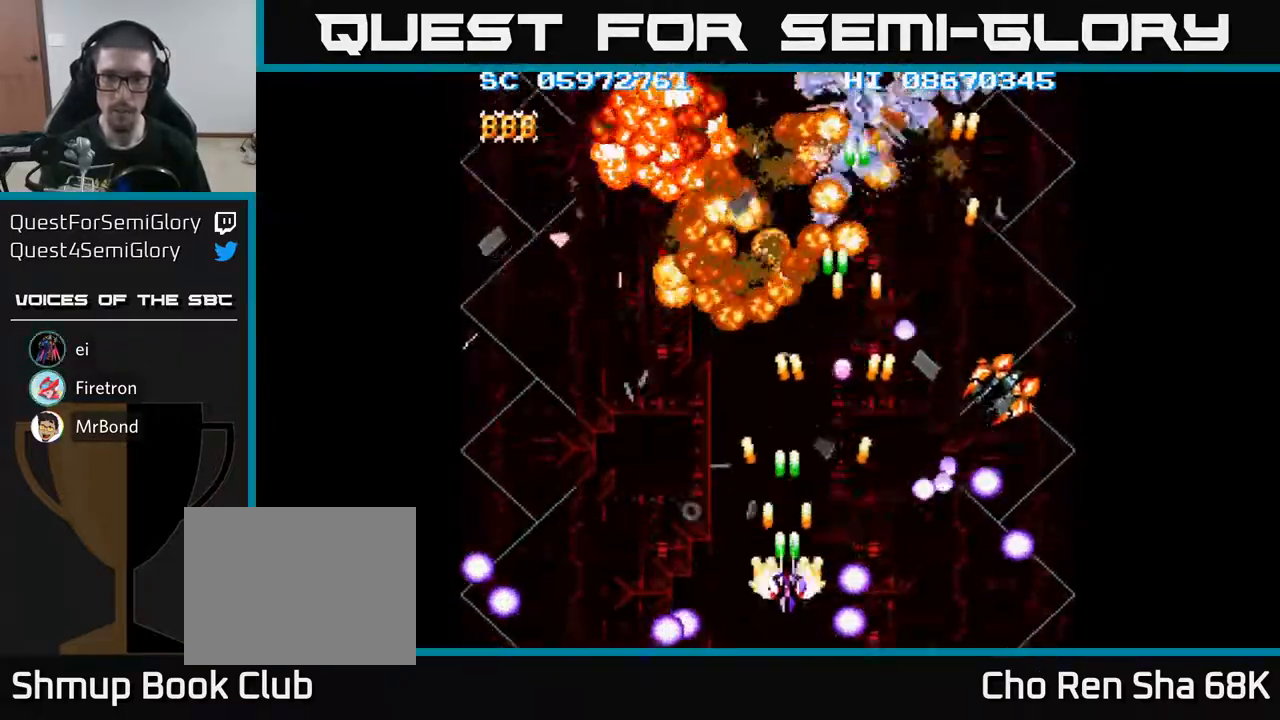
{"buttons": ["A", "DPAD_DOWN", "DPAD_RIGHT"], "events": [[133, "DPAD_UP", "up"], [183, "DPAD_RIGHT", "down"], [300, "DPAD_RIGHT", "up"], [333, "DPAD_UP", "down"], [433, "DPAD_UP", "up"], [450, "DPAD_RIGHT", "down"], [483, "DPAD_DOWN", "down"]]}
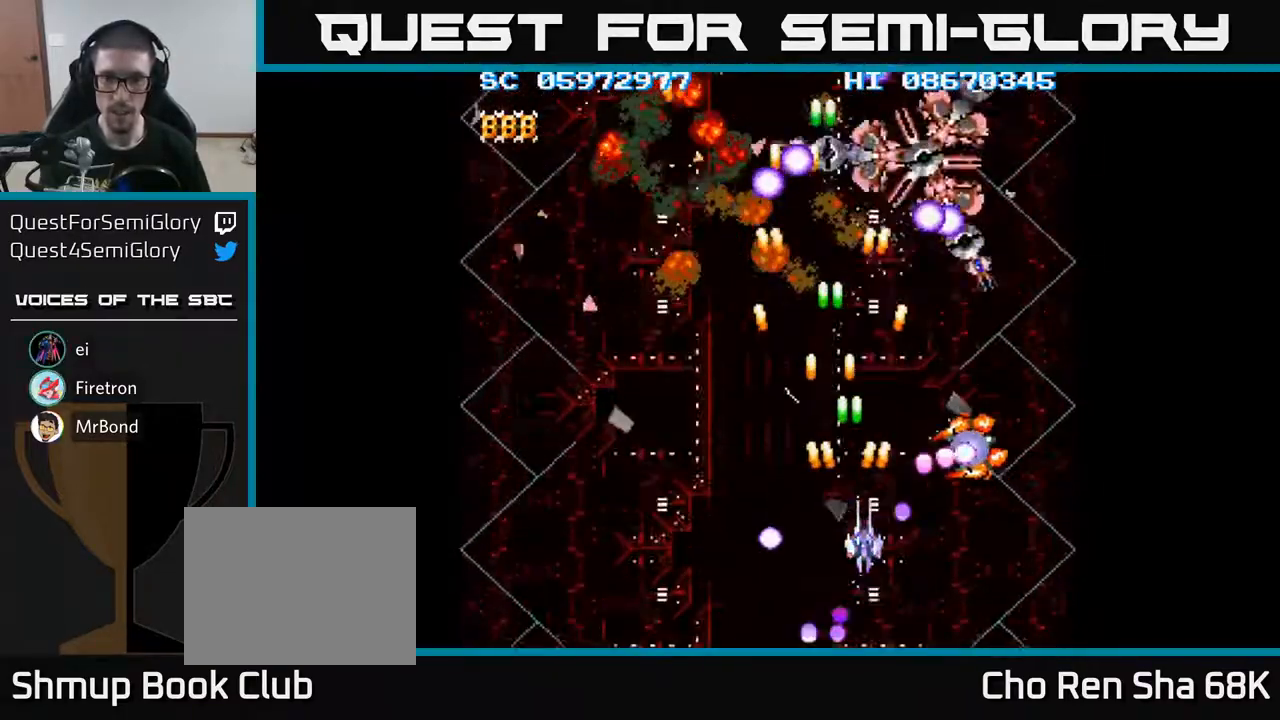
{"buttons": ["A", "DPAD_RIGHT"], "events": [[83, "DPAD_RIGHT", "up"], [200, "DPAD_LEFT", "down"], [333, "DPAD_LEFT", "up"], [350, "DPAD_DOWN", "up"], [350, "DPAD_RIGHT", "down"]]}
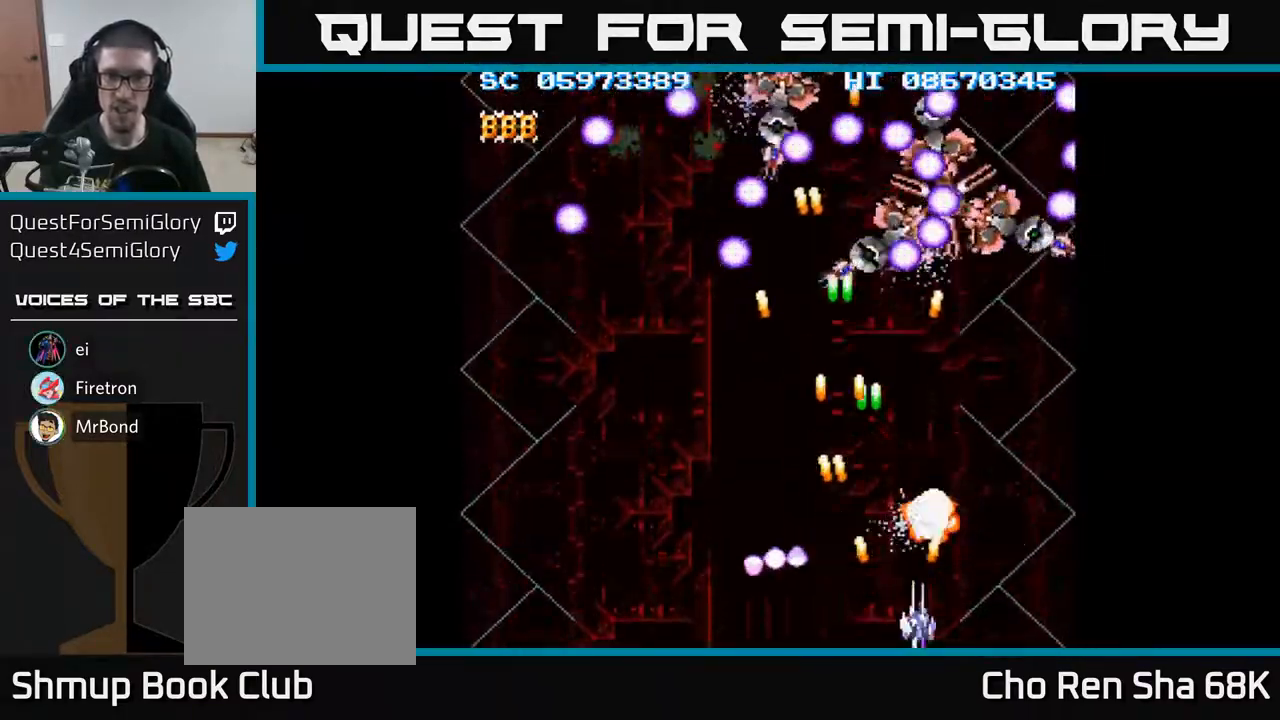
{"buttons": ["A", "DPAD_UP"], "events": [[117, "DPAD_RIGHT", "up"], [133, "DPAD_LEFT", "down"], [167, "DPAD_UP", "down"], [217, "DPAD_LEFT", "up"]]}
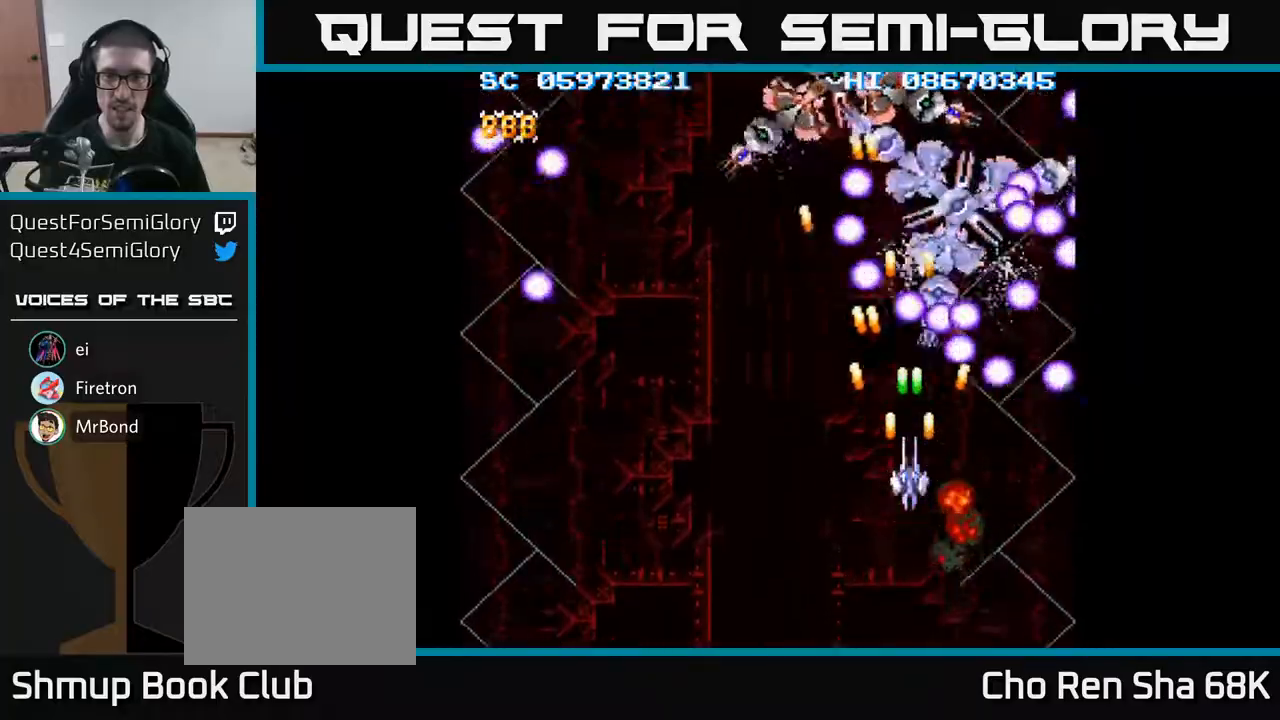
{"buttons": ["A", "DPAD_LEFT"], "events": [[100, "DPAD_RIGHT", "down"], [100, "DPAD_UP", "up"], [133, "DPAD_DOWN", "down"], [133, "DPAD_RIGHT", "up"], [350, "DPAD_LEFT", "down"], [433, "DPAD_DOWN", "up"]]}
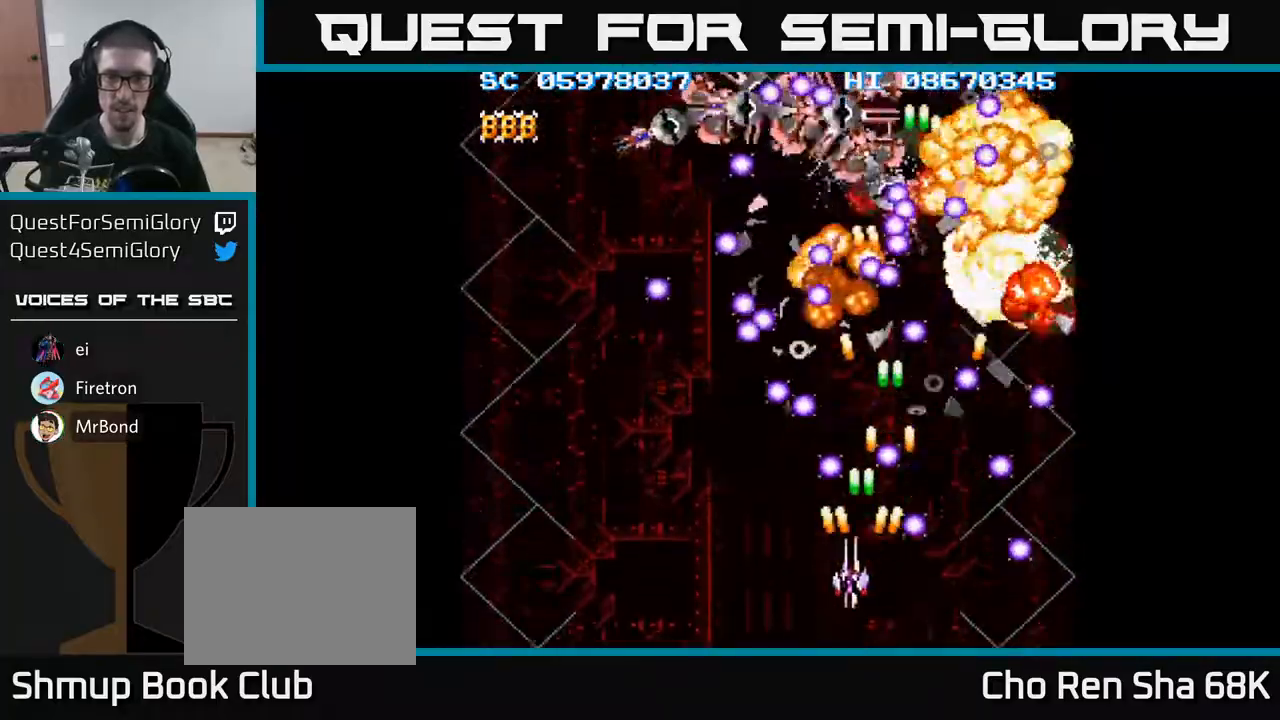
{"buttons": ["A", "DPAD_RIGHT"], "events": [[33, "DPAD_DOWN", "down"], [67, "DPAD_LEFT", "up"], [167, "DPAD_DOWN", "up"], [217, "DPAD_LEFT", "down"], [333, "DPAD_LEFT", "up"], [417, "DPAD_RIGHT", "down"]]}
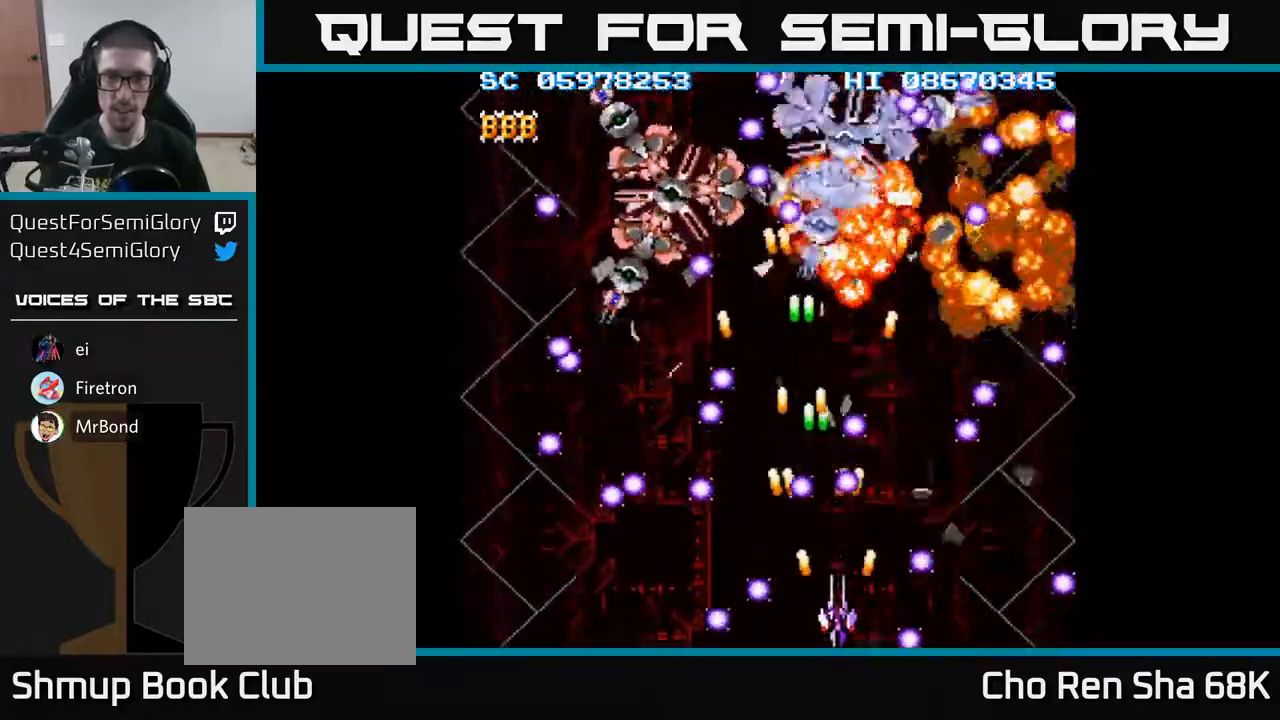
{"buttons": ["A", "DPAD_UP", "DPAD_LEFT"], "events": [[17, "DPAD_RIGHT", "up"], [333, "DPAD_LEFT", "down"], [433, "DPAD_UP", "down"]]}
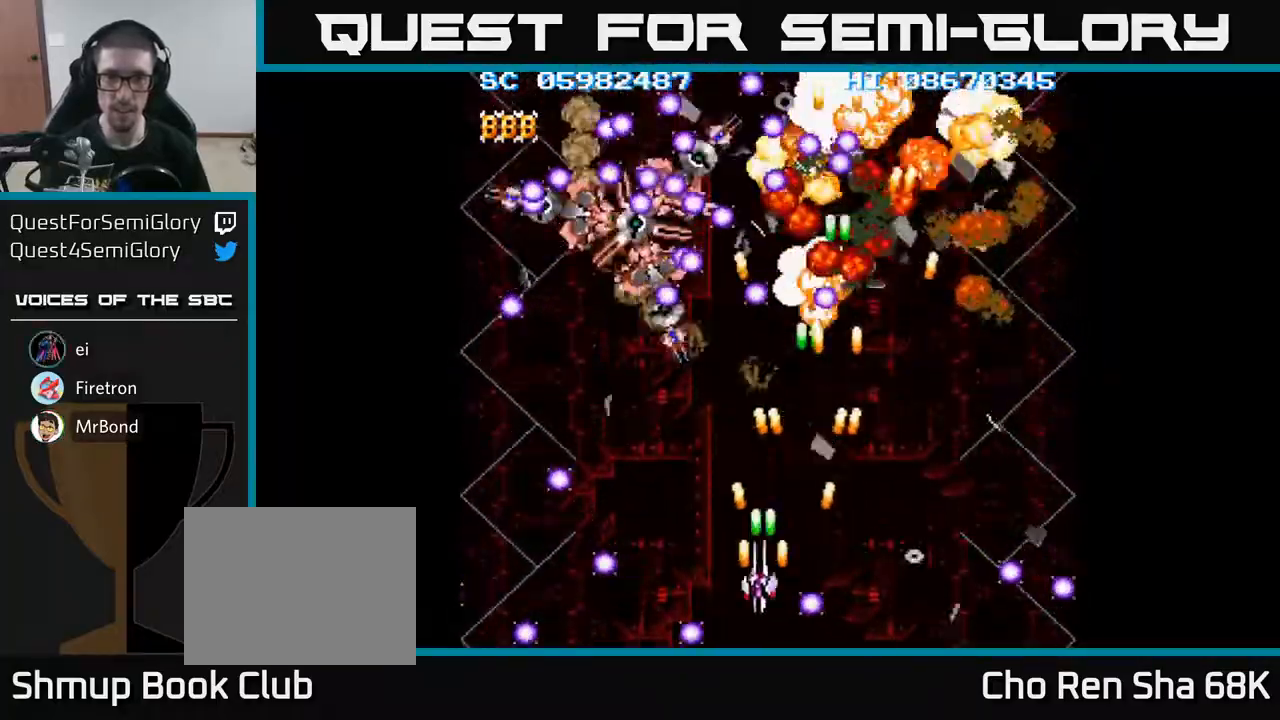
{"buttons": ["A"], "events": [[83, "DPAD_UP", "up"], [433, "DPAD_LEFT", "up"], [433, "DPAD_UP", "down"], [467, "DPAD_UP", "up"]]}
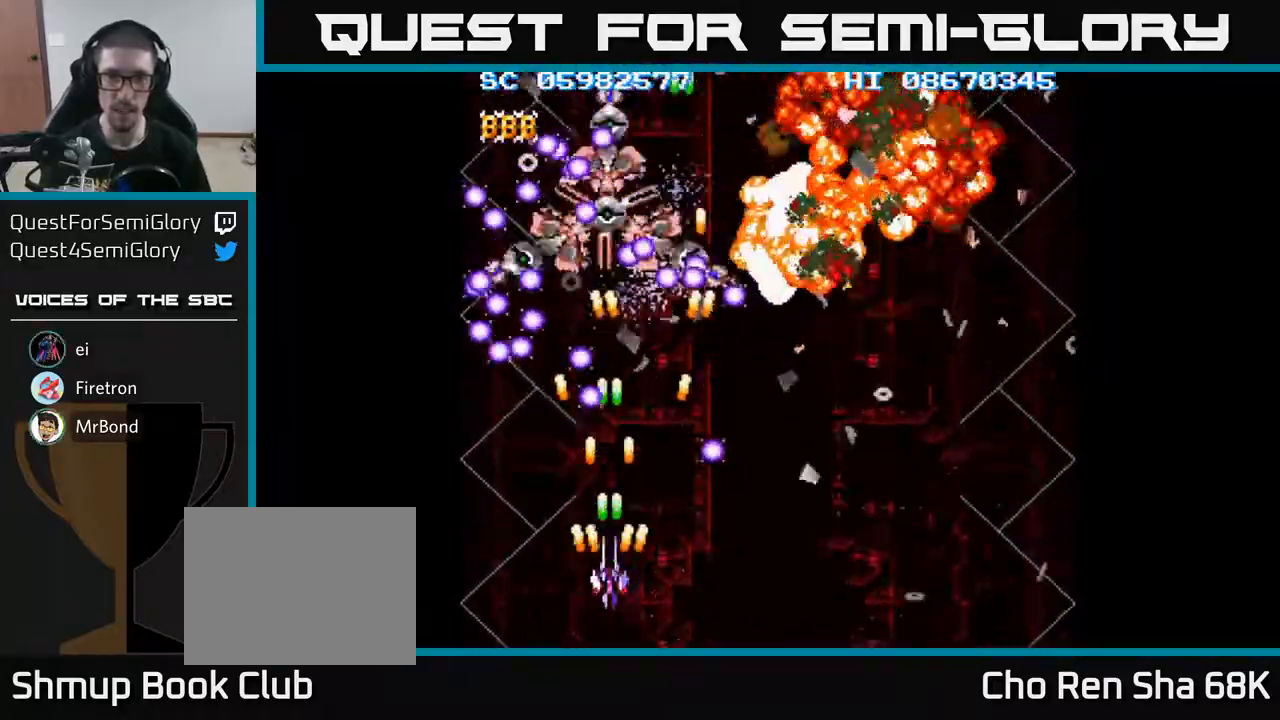
{"buttons": ["A", "DPAD_RIGHT"], "events": [[17, "DPAD_DOWN", "down"], [67, "DPAD_LEFT", "down"], [117, "DPAD_DOWN", "up"], [233, "DPAD_LEFT", "up"], [400, "DPAD_UP", "down"], [483, "DPAD_RIGHT", "down"], [483, "DPAD_UP", "up"]]}
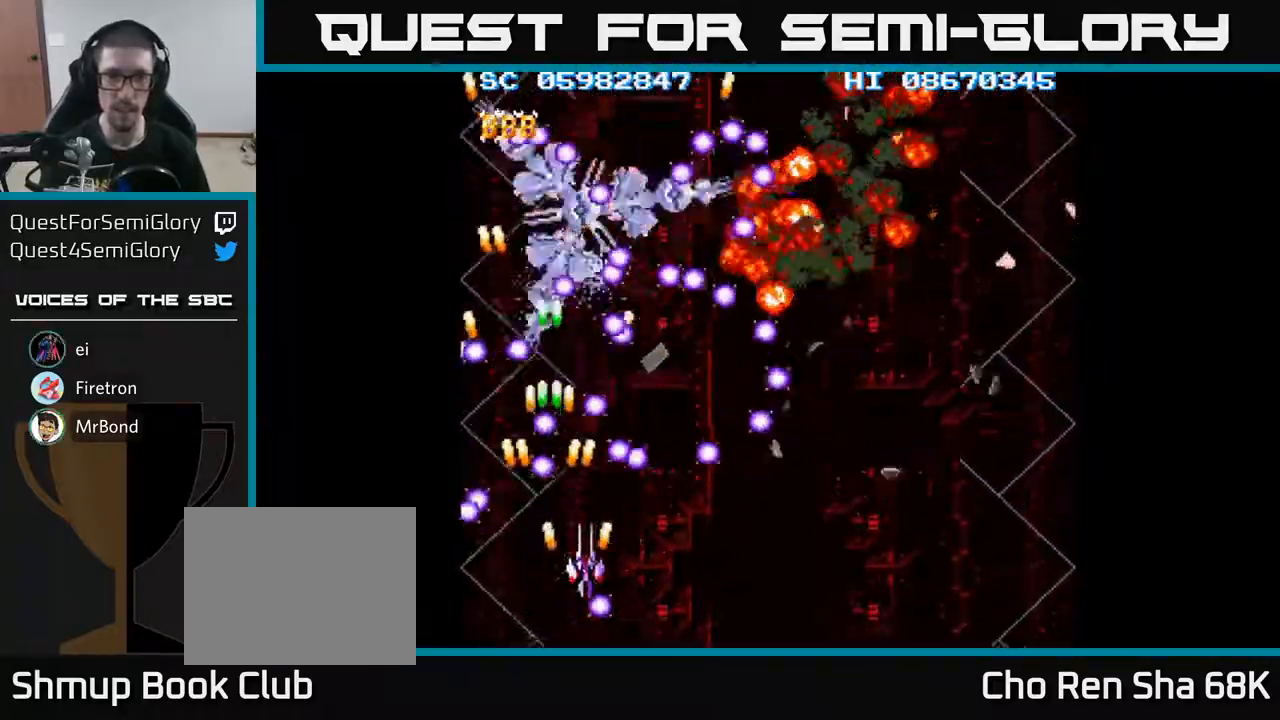
{"buttons": ["A", "DPAD_RIGHT"], "events": [[117, "DPAD_DOWN", "down"], [200, "DPAD_RIGHT", "up"], [317, "DPAD_DOWN", "up"], [467, "DPAD_RIGHT", "down"]]}
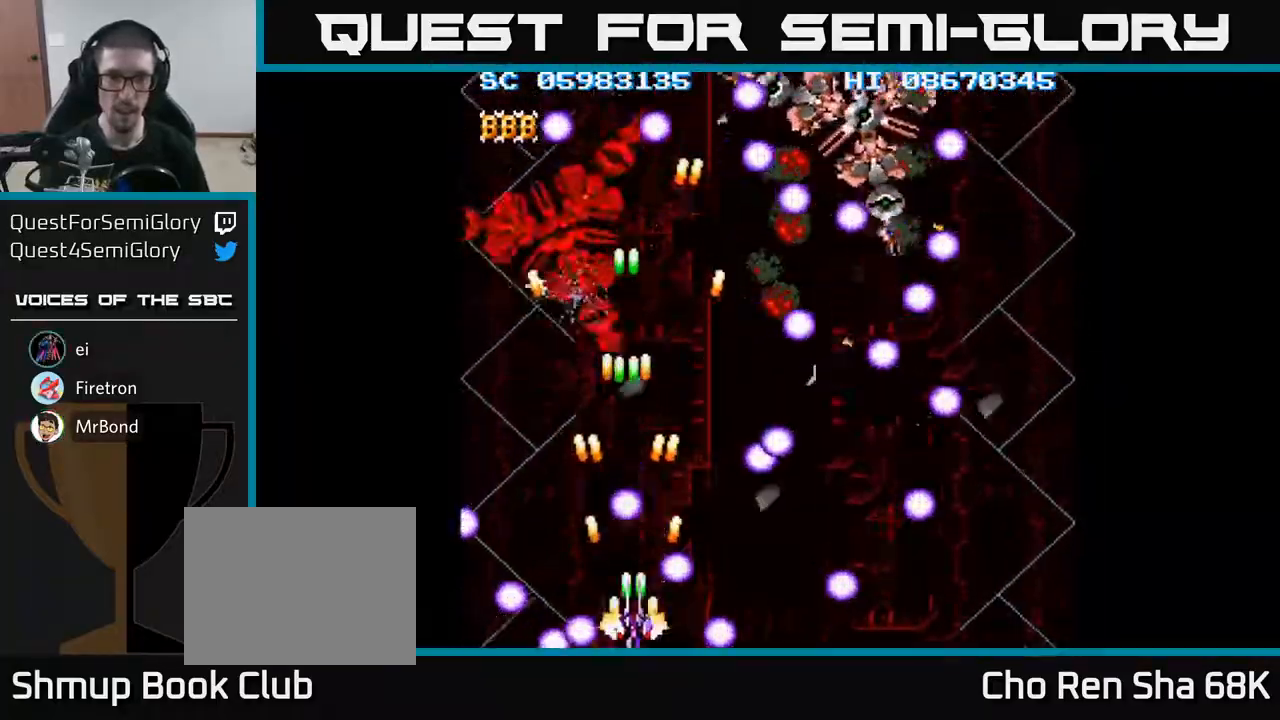
{"buttons": ["A", "DPAD_RIGHT"], "events": [[17, "DPAD_RIGHT", "up"], [50, "DPAD_LEFT", "down"], [117, "DPAD_UP", "down"], [217, "DPAD_UP", "up"], [300, "DPAD_UP", "down"], [350, "DPAD_LEFT", "up"], [383, "DPAD_RIGHT", "down"], [400, "DPAD_UP", "up"]]}
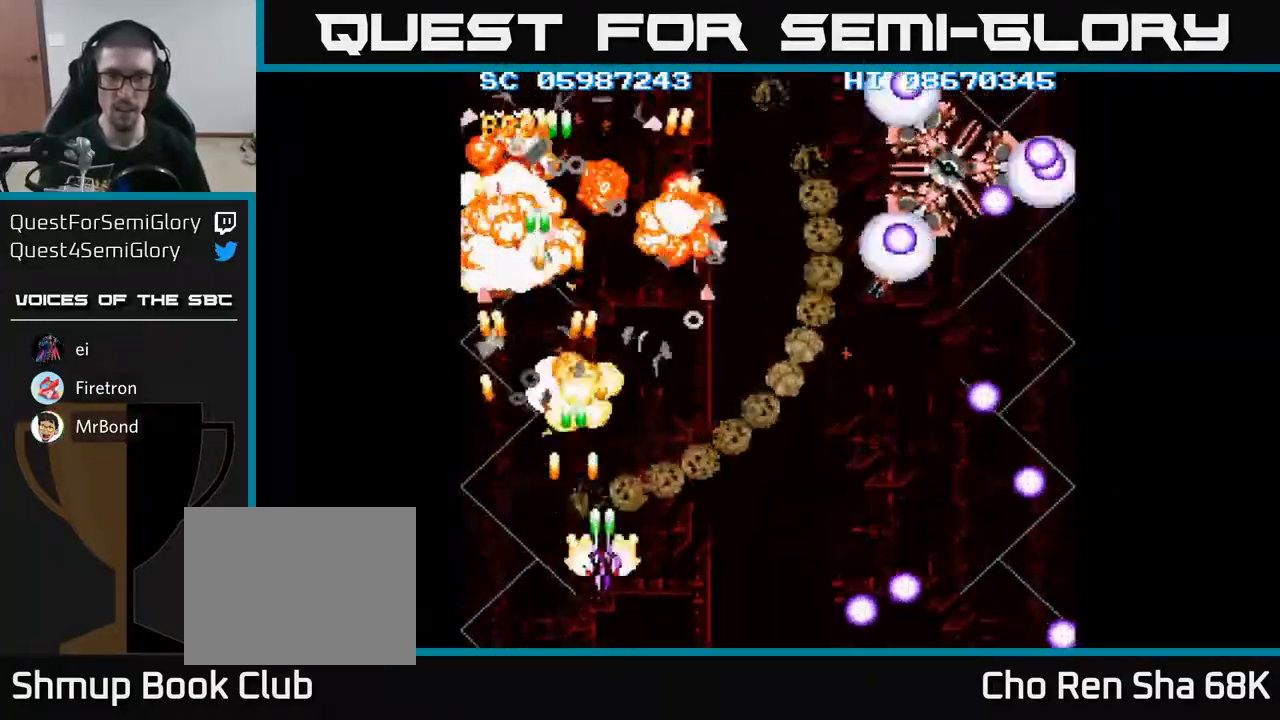
{"buttons": ["A", "DPAD_RIGHT"], "events": []}
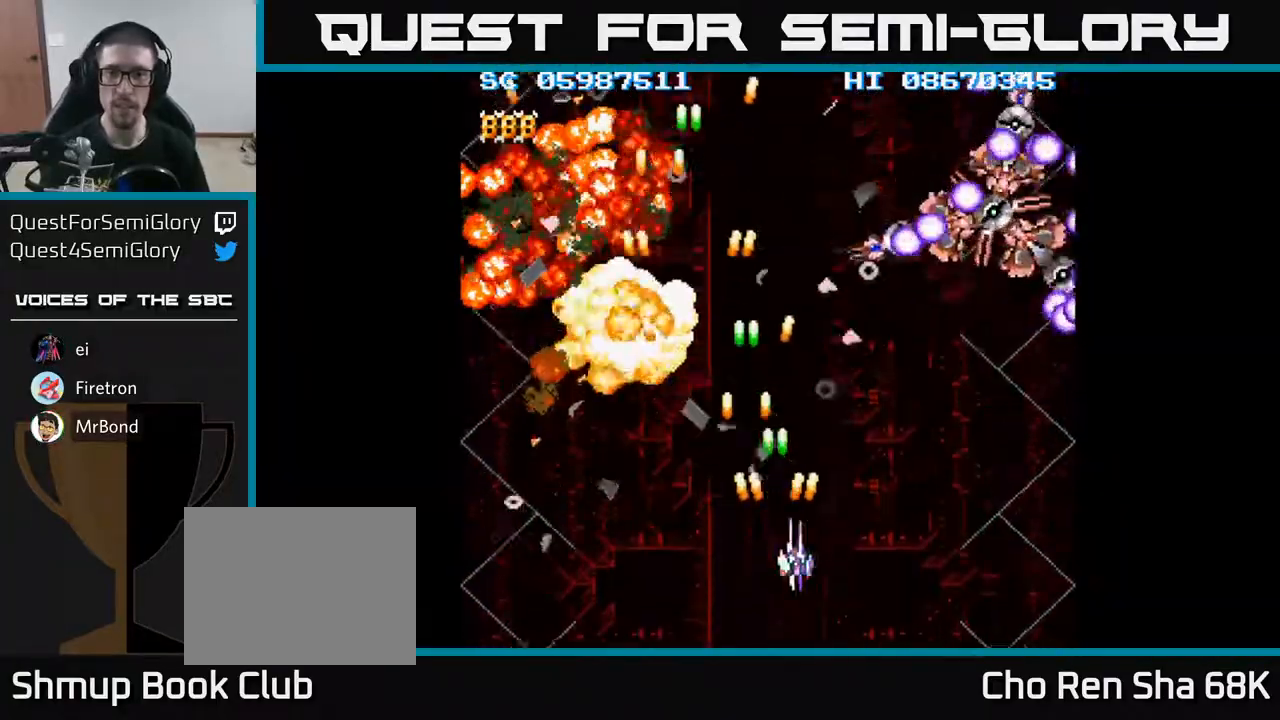
{"buttons": ["A", "DPAD_DOWN"], "events": [[483, "DPAD_DOWN", "down"], [483, "DPAD_RIGHT", "up"]]}
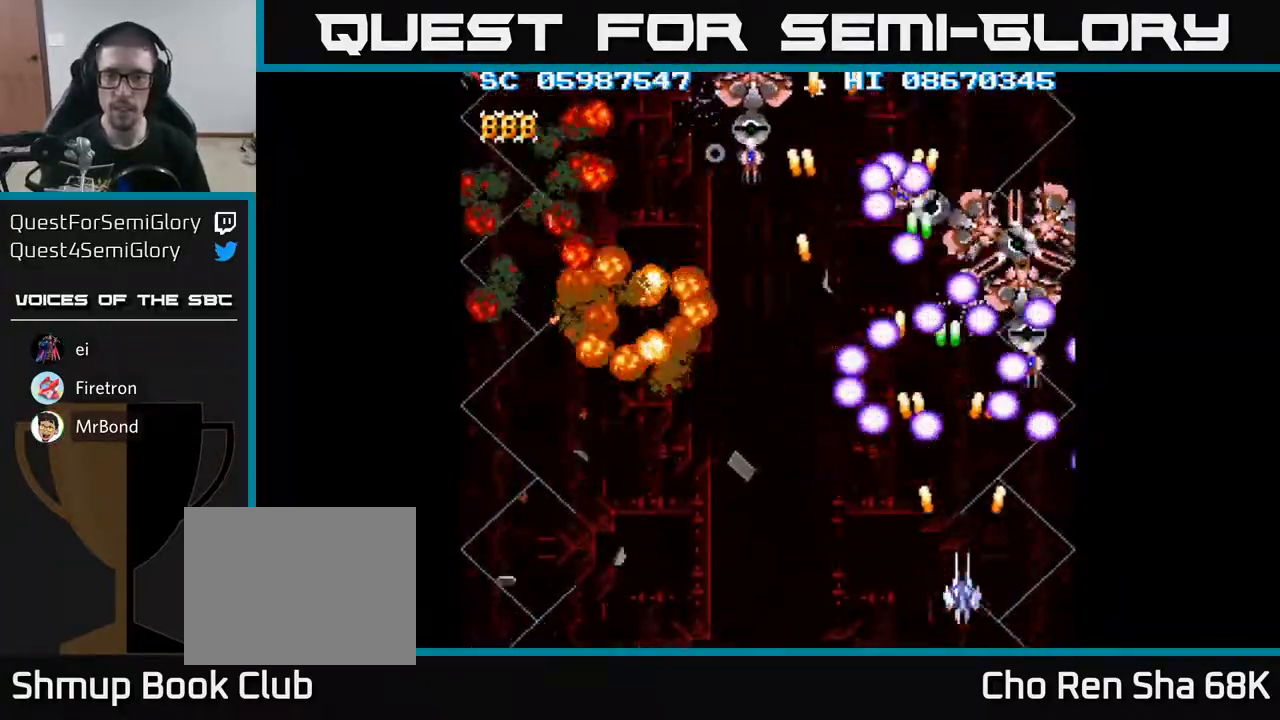
{"buttons": ["A", "DPAD_LEFT"], "events": [[167, "DPAD_DOWN", "up"], [367, "DPAD_LEFT", "down"]]}
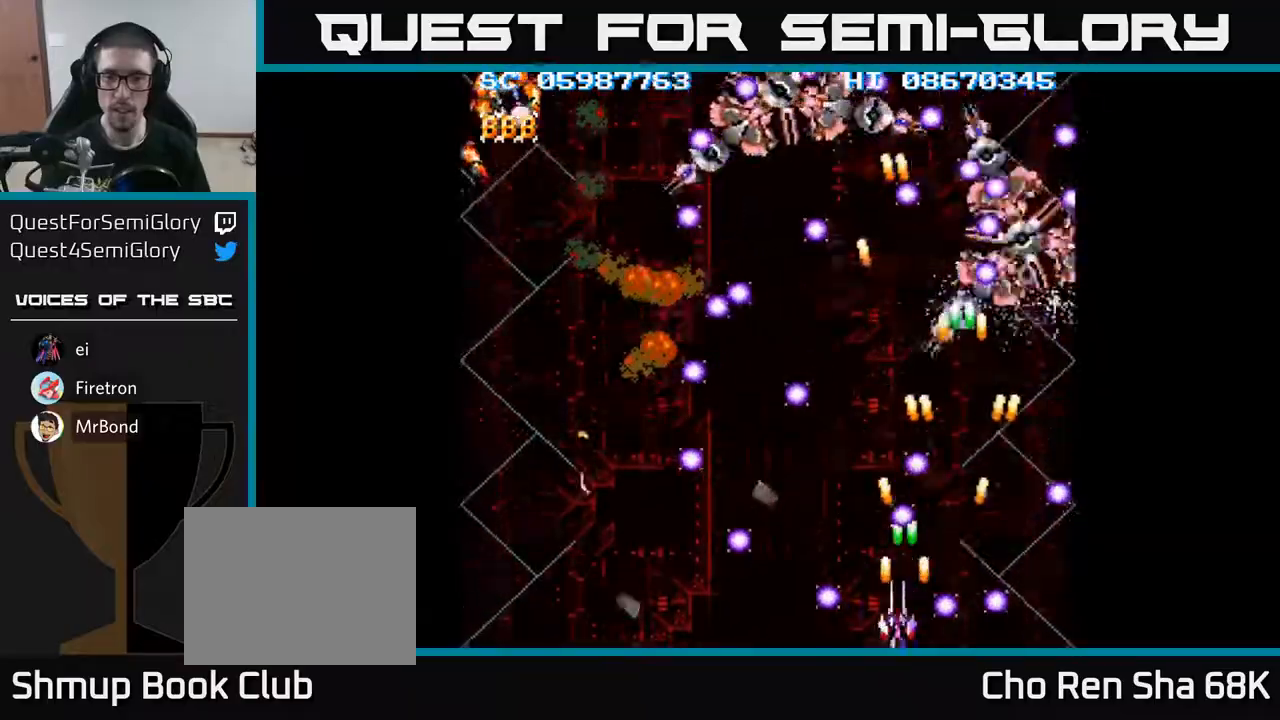
{"buttons": ["A", "DPAD_UP", "DPAD_RIGHT"], "events": [[33, "DPAD_LEFT", "up"], [67, "DPAD_RIGHT", "down"], [83, "DPAD_UP", "down"], [200, "DPAD_UP", "up"], [283, "DPAD_UP", "down"], [367, "DPAD_RIGHT", "up"], [433, "DPAD_RIGHT", "down"]]}
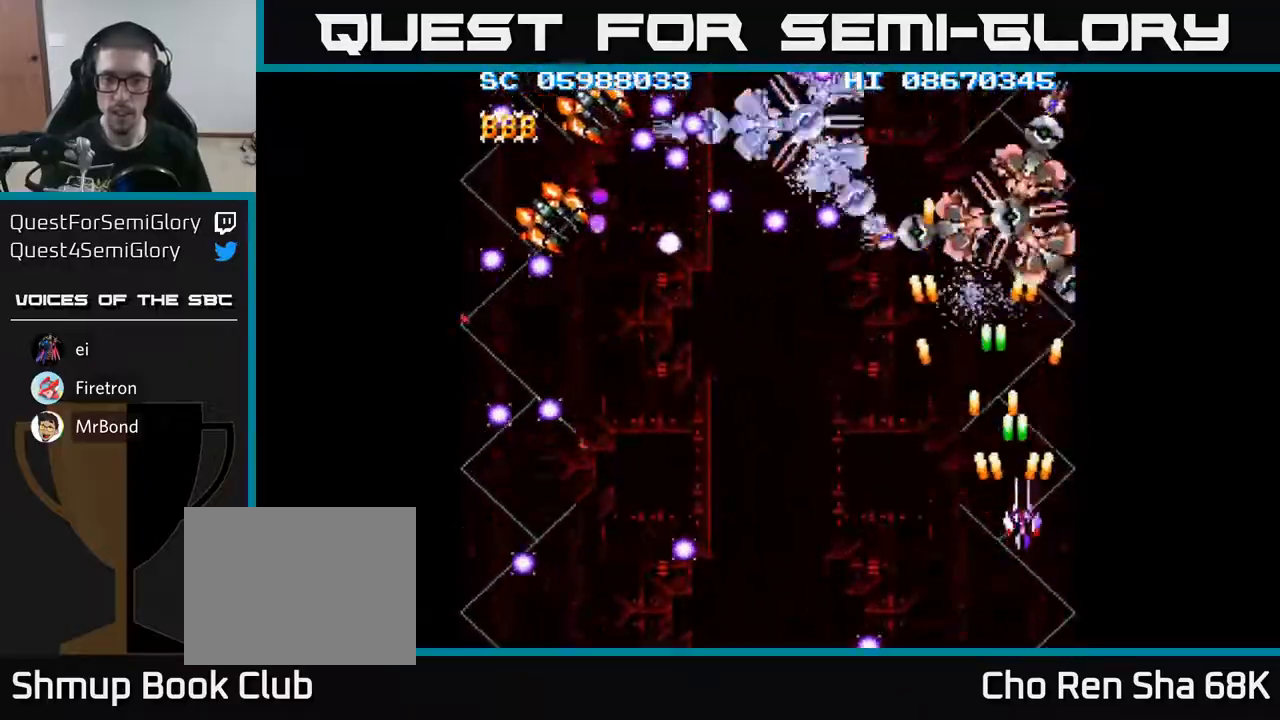
{"buttons": ["A", "DPAD_UP", "DPAD_LEFT"], "events": [[17, "DPAD_UP", "up"], [33, "DPAD_RIGHT", "up"], [67, "DPAD_DOWN", "down"], [133, "DPAD_LEFT", "down"], [200, "DPAD_DOWN", "up"], [483, "DPAD_UP", "down"]]}
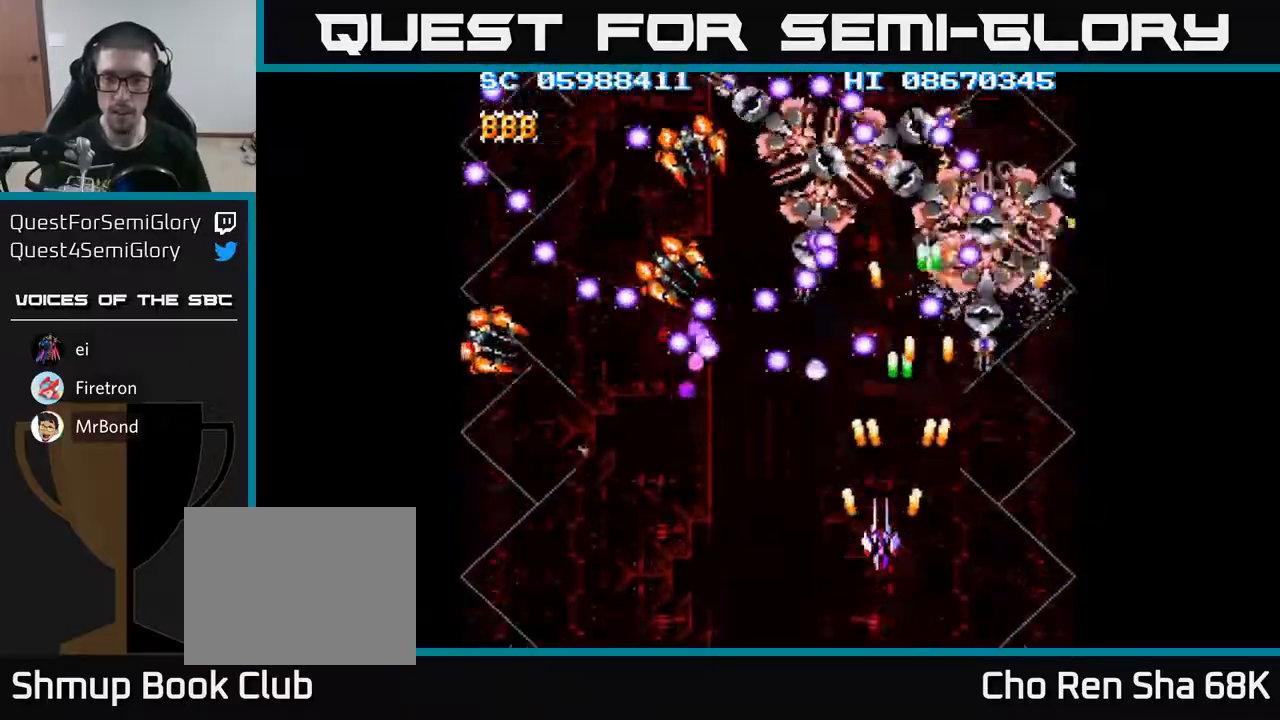
{"buttons": ["A", "DPAD_LEFT"], "events": [[17, "DPAD_LEFT", "up"], [83, "DPAD_UP", "up"], [117, "DPAD_DOWN", "down"], [117, "DPAD_LEFT", "down"], [267, "DPAD_LEFT", "up"], [350, "DPAD_DOWN", "up"], [367, "DPAD_LEFT", "down"]]}